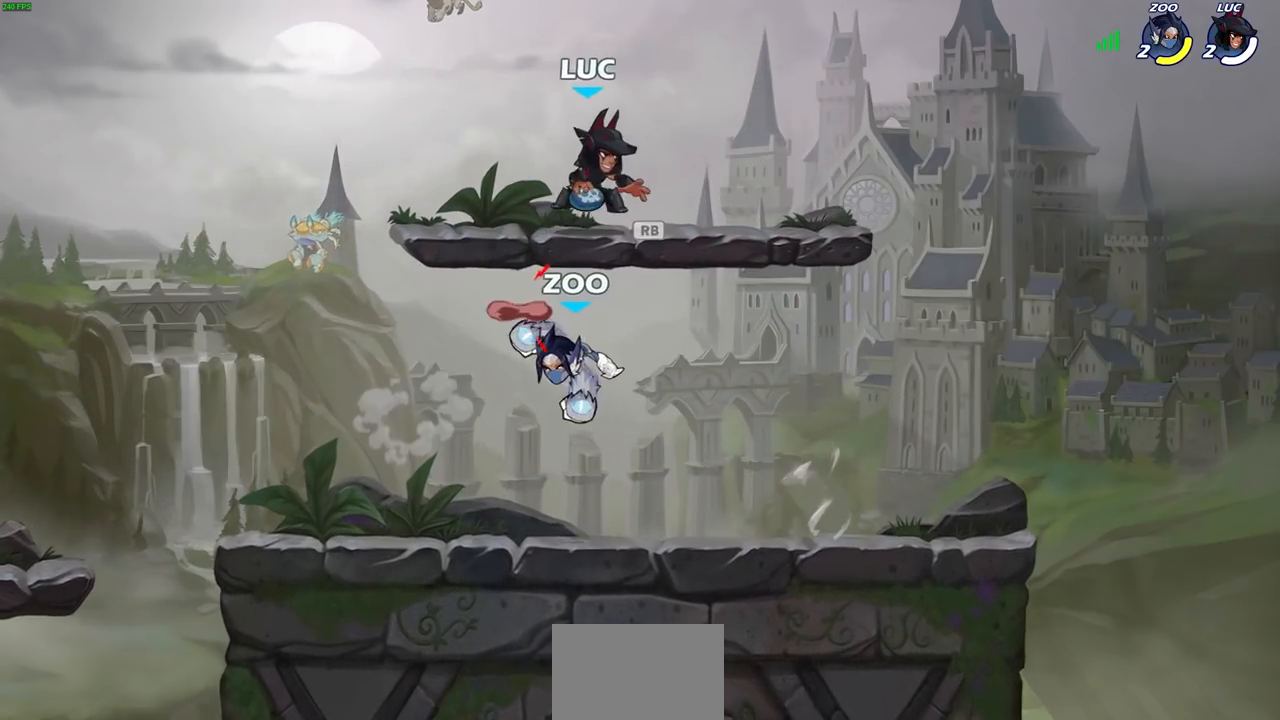
Gameplay with a controller (PlayStation layout); each line is a JSON object with the inputs held at the frame after it. "events" lists button and stick changes between this image and that frame as [ms after this image, input, new state], when the widget could be followed in between.
{"buttons": [], "left_stick": "center", "right_stick": "center", "events": [[33, "R1", "up"], [100, "left_stick", "down"], [233, "left_stick", "right"], [333, "CIRCLE", "down"], [333, "left_stick", "down-left"], [383, "CIRCLE", "up"], [483, "left_stick", "center"]]}
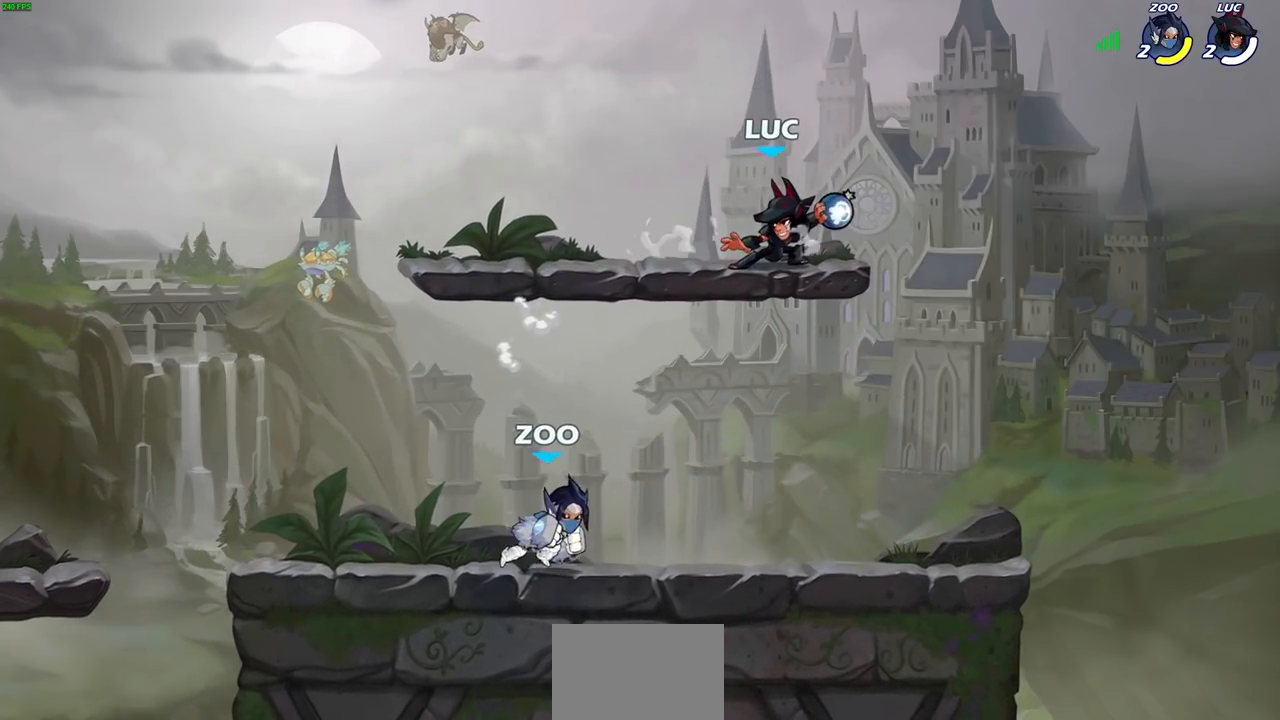
{"buttons": ["CROSS"], "left_stick": "left", "right_stick": "center", "events": [[367, "left_stick", "left"], [383, "CROSS", "down"]]}
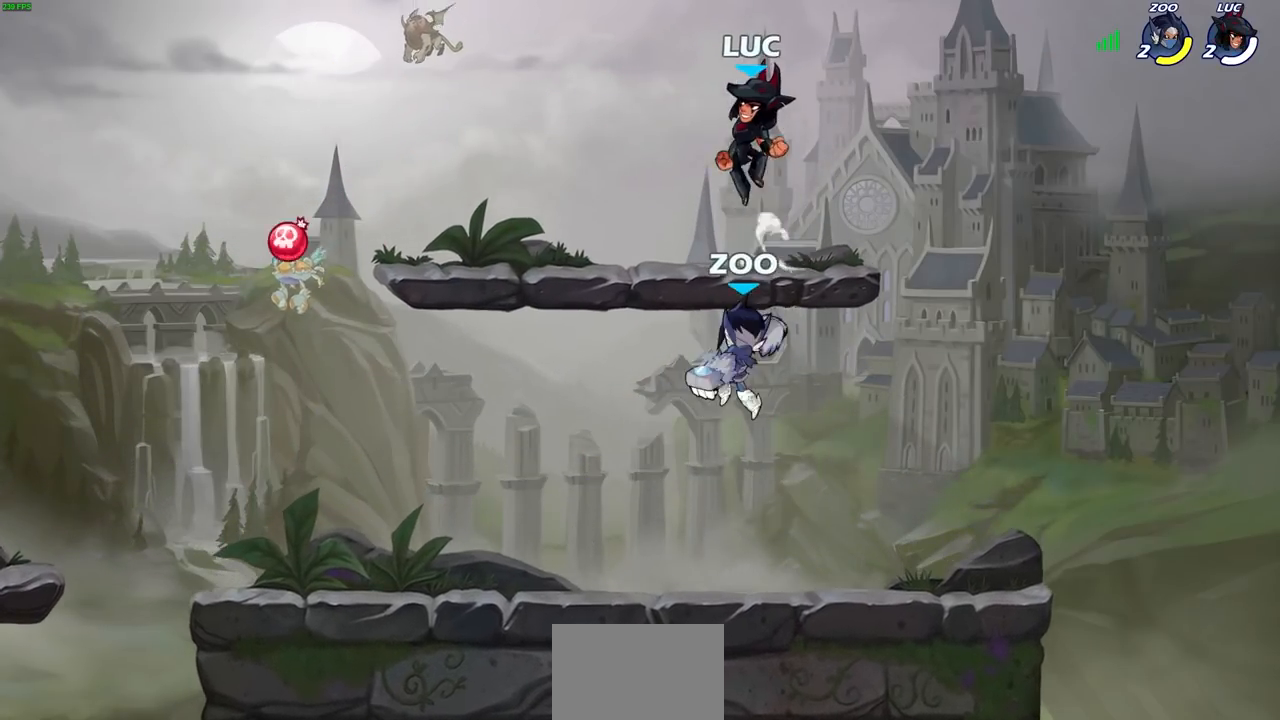
{"buttons": [], "left_stick": "down", "right_stick": "center", "events": [[33, "CROSS", "up"], [100, "left_stick", "down-left"], [350, "left_stick", "down"]]}
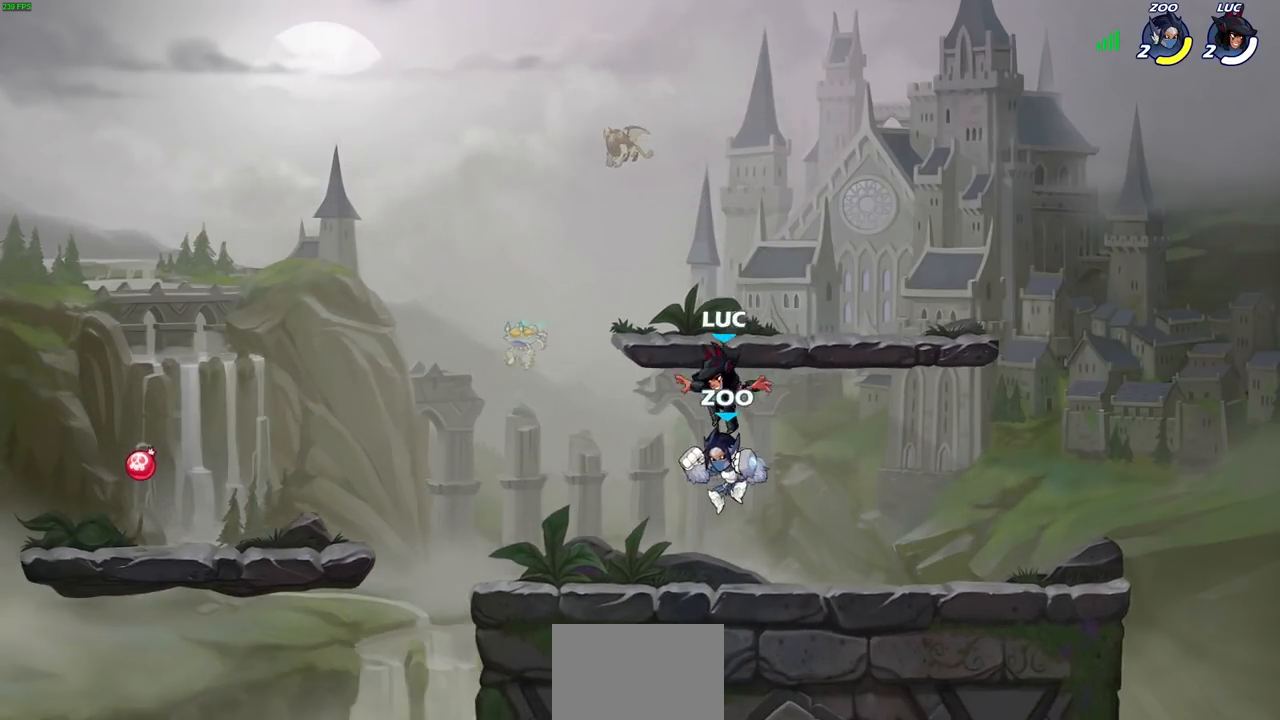
{"buttons": [], "left_stick": "center", "right_stick": "center", "events": [[67, "R2", "down"], [67, "SQUARE", "down"], [83, "R1", "down"], [100, "left_stick", "center"], [167, "SQUARE", "up"], [200, "R1", "up"], [200, "R2", "up"]]}
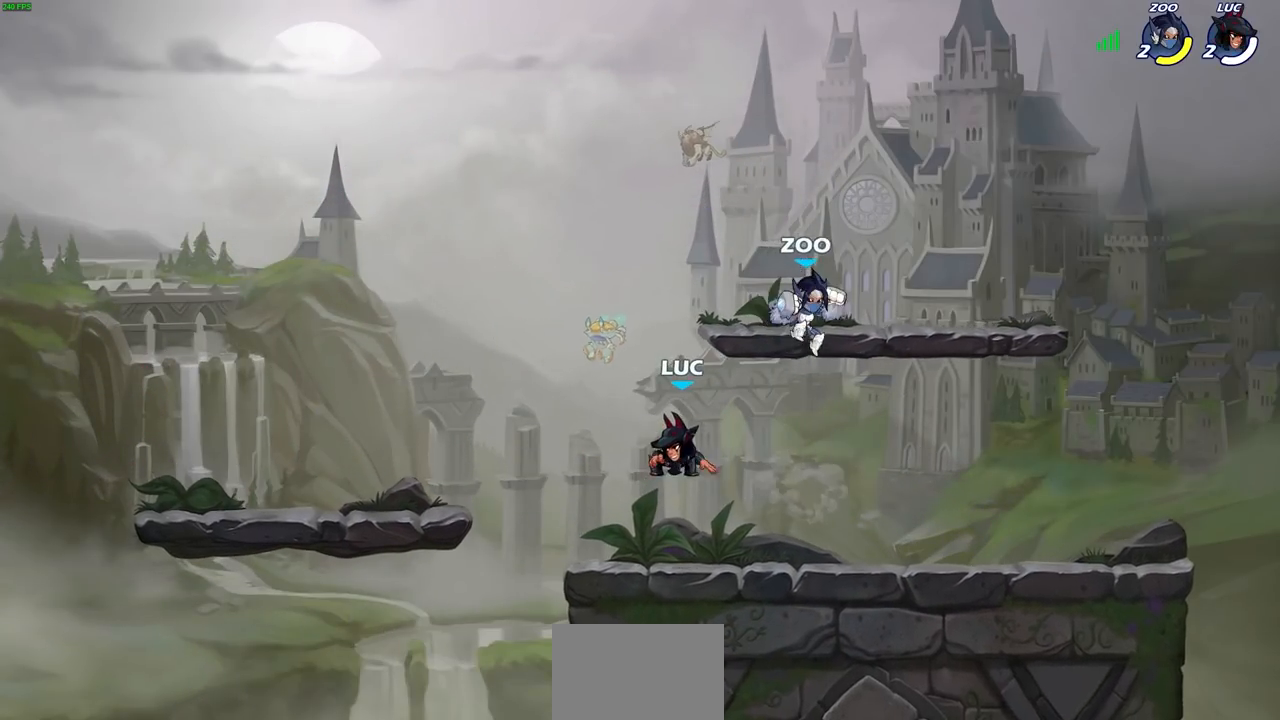
{"buttons": [], "left_stick": "left", "right_stick": "center", "events": [[33, "left_stick", "right"], [267, "left_stick", "left"]]}
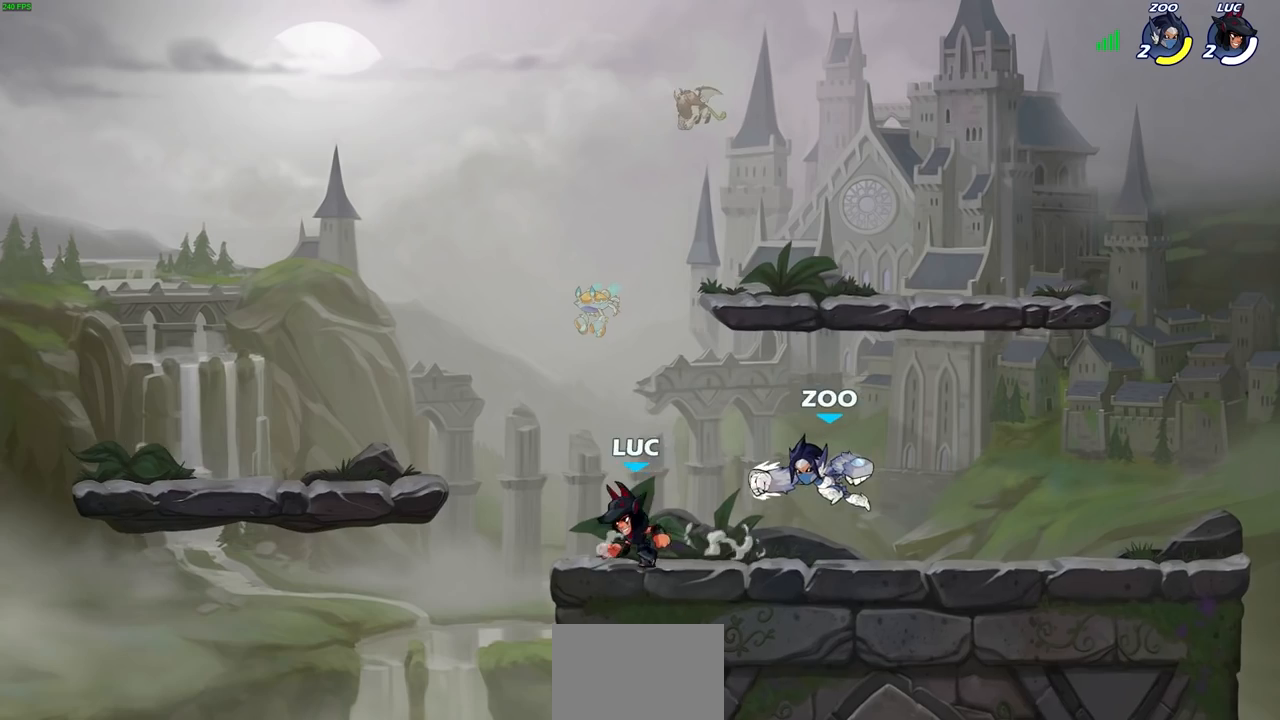
{"buttons": [], "left_stick": "center", "right_stick": "center", "events": [[50, "left_stick", "up-right"], [100, "left_stick", "right"], [183, "R1", "down"], [183, "R2", "down"], [200, "SQUARE", "down"], [283, "R1", "up"], [283, "R2", "up"], [283, "SQUARE", "up"], [283, "left_stick", "center"]]}
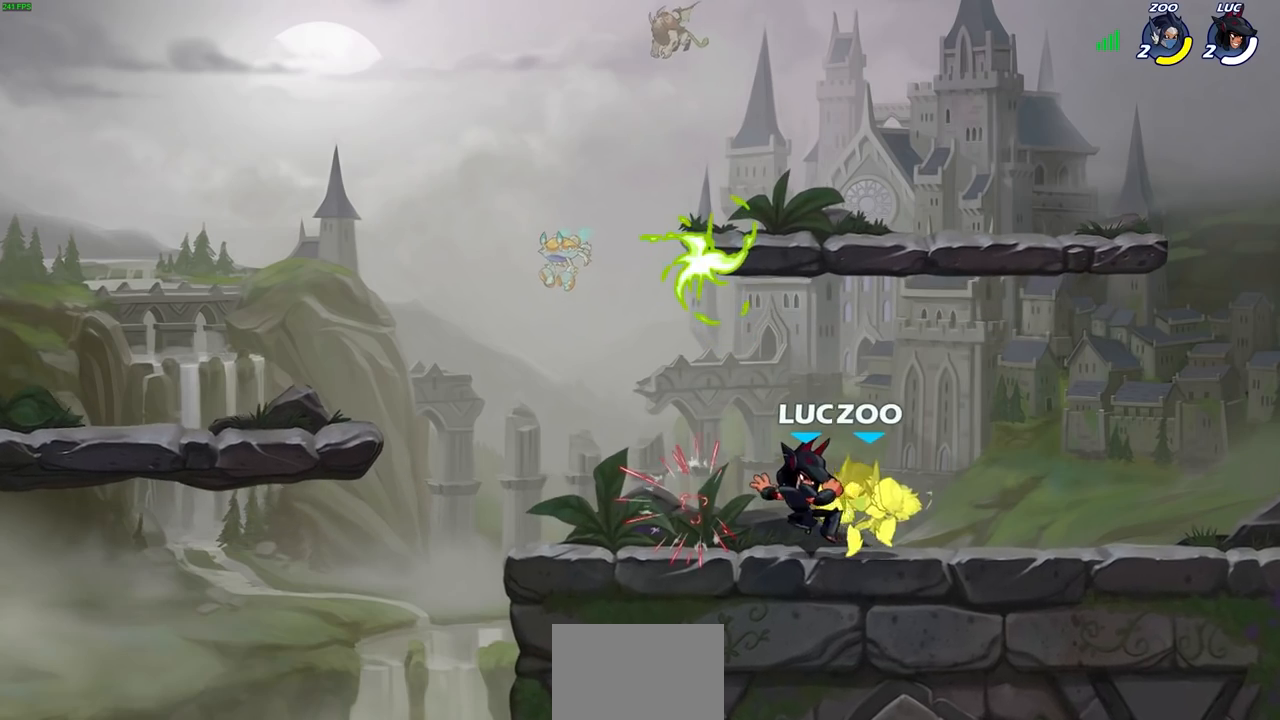
{"buttons": [], "left_stick": "center", "right_stick": "center", "events": [[100, "left_stick", "right"], [150, "R1", "down"], [150, "R2", "down"], [217, "SQUARE", "down"], [217, "left_stick", "center"], [250, "R1", "up"], [250, "R2", "up"], [283, "SQUARE", "up"], [350, "SQUARE", "down"], [450, "SQUARE", "up"]]}
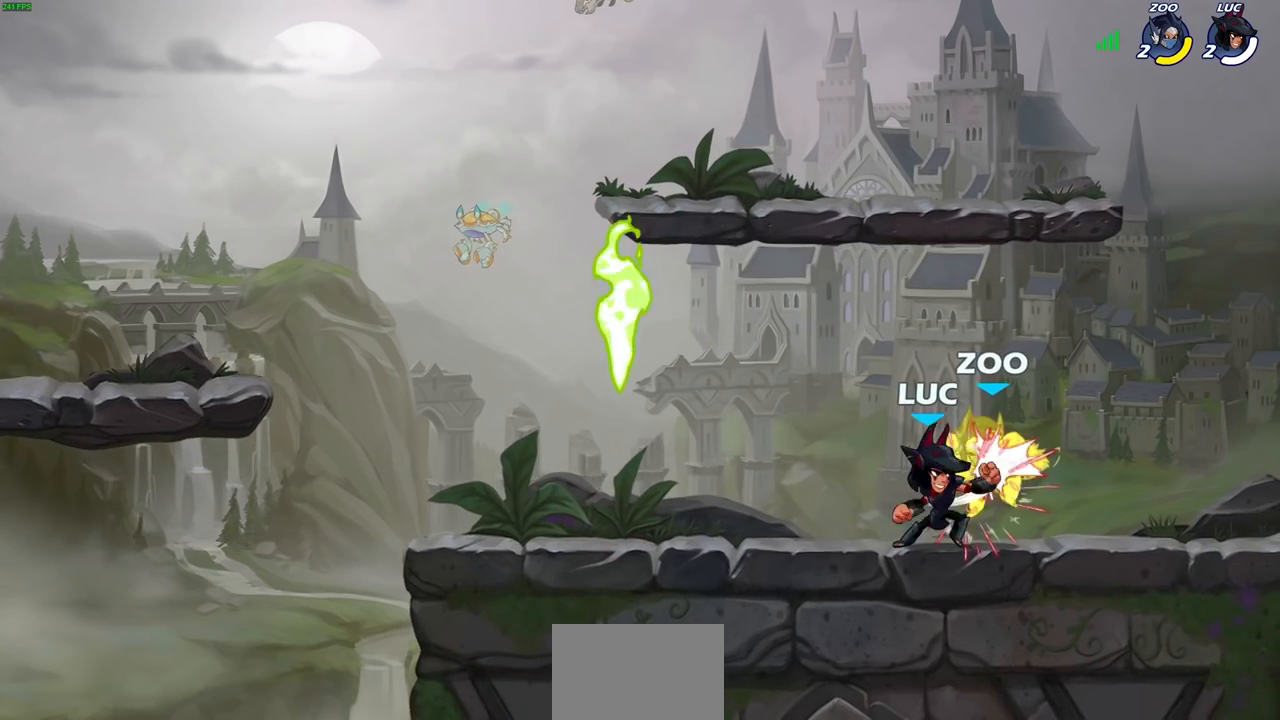
{"buttons": [], "left_stick": "center", "right_stick": "center", "events": [[33, "SQUARE", "down"], [117, "SQUARE", "up"], [200, "SQUARE", "down"], [283, "SQUARE", "up"], [383, "SQUARE", "down"], [500, "SQUARE", "up"]]}
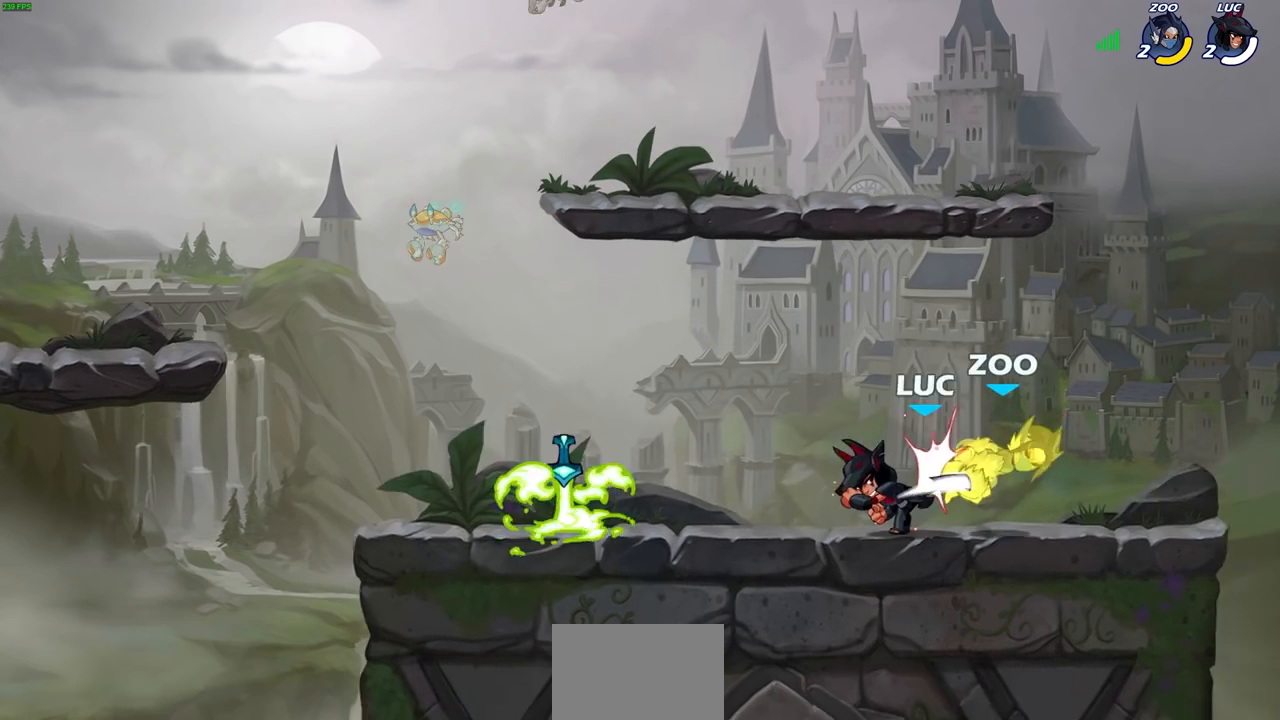
{"buttons": [], "left_stick": "right", "right_stick": "center", "events": [[83, "left_stick", "right"], [250, "R2", "down"], [267, "R1", "down"], [317, "SQUARE", "down"], [317, "left_stick", "down"], [433, "R1", "up"], [433, "R2", "up"], [433, "SQUARE", "up"], [450, "left_stick", "right"]]}
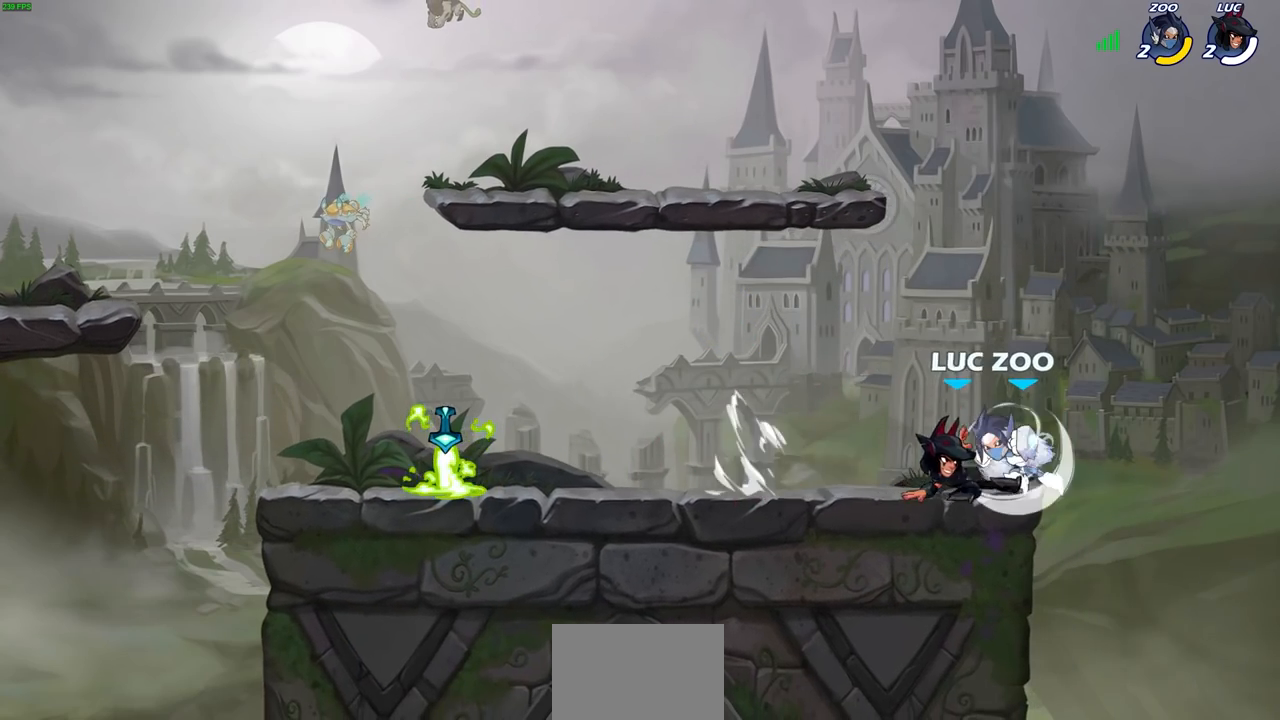
{"buttons": [], "left_stick": "center", "right_stick": "center", "events": [[67, "left_stick", "center"], [300, "left_stick", "left"], [383, "SQUARE", "down"], [417, "left_stick", "center"], [467, "SQUARE", "up"]]}
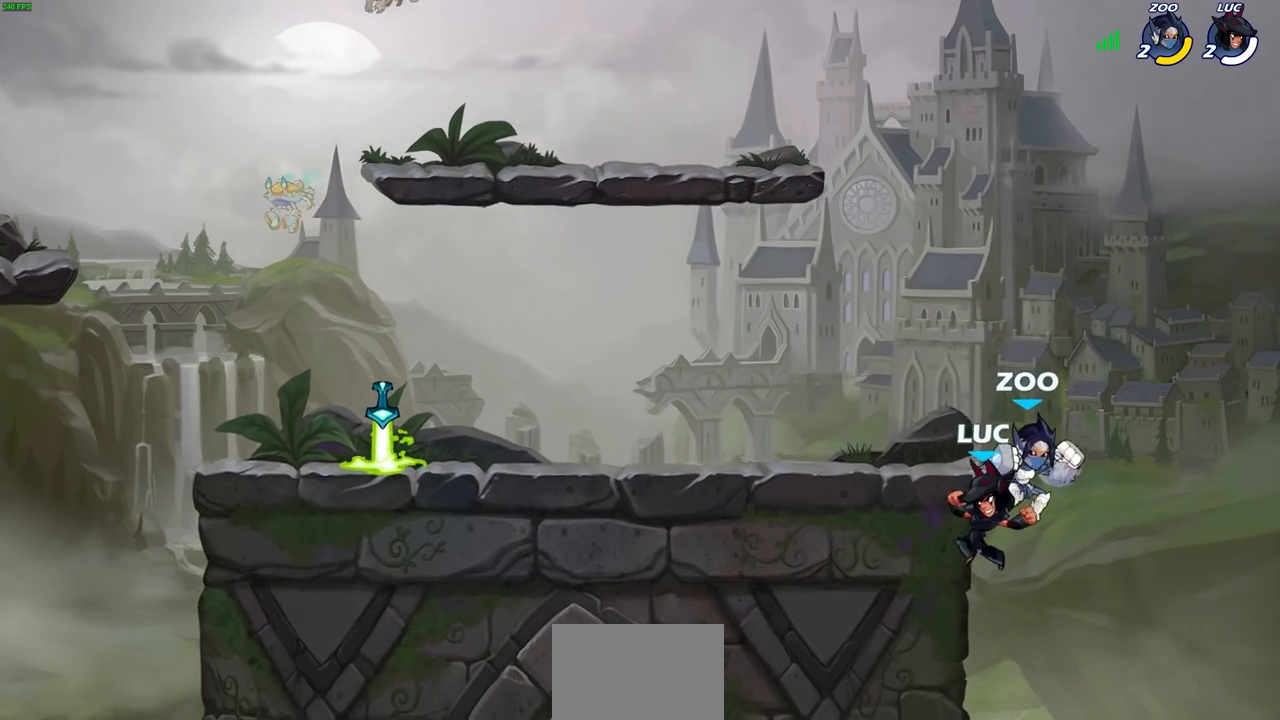
{"buttons": [], "left_stick": "left", "right_stick": "center", "events": [[67, "SQUARE", "down"], [150, "SQUARE", "up"], [483, "left_stick", "left"]]}
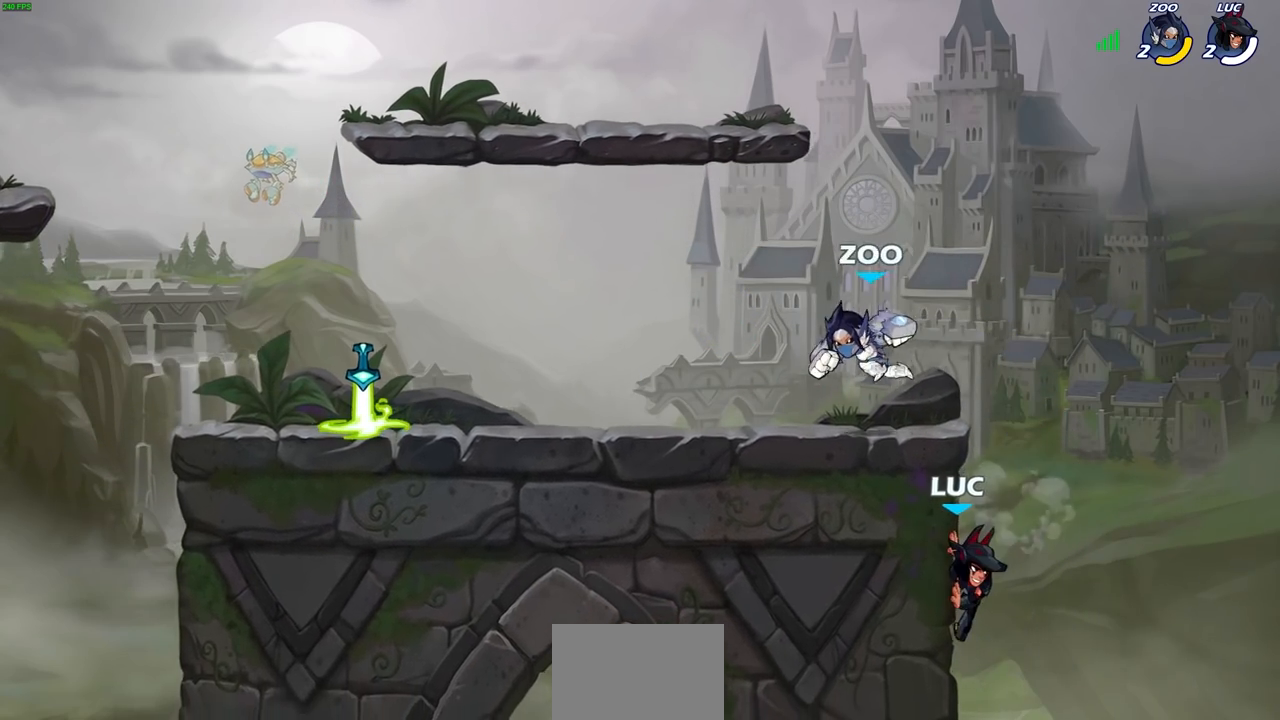
{"buttons": [], "left_stick": "center", "right_stick": "center", "events": [[83, "left_stick", "up-right"], [167, "left_stick", "left"], [367, "left_stick", "up"], [383, "CROSS", "down"], [467, "left_stick", "center"], [483, "CROSS", "up"]]}
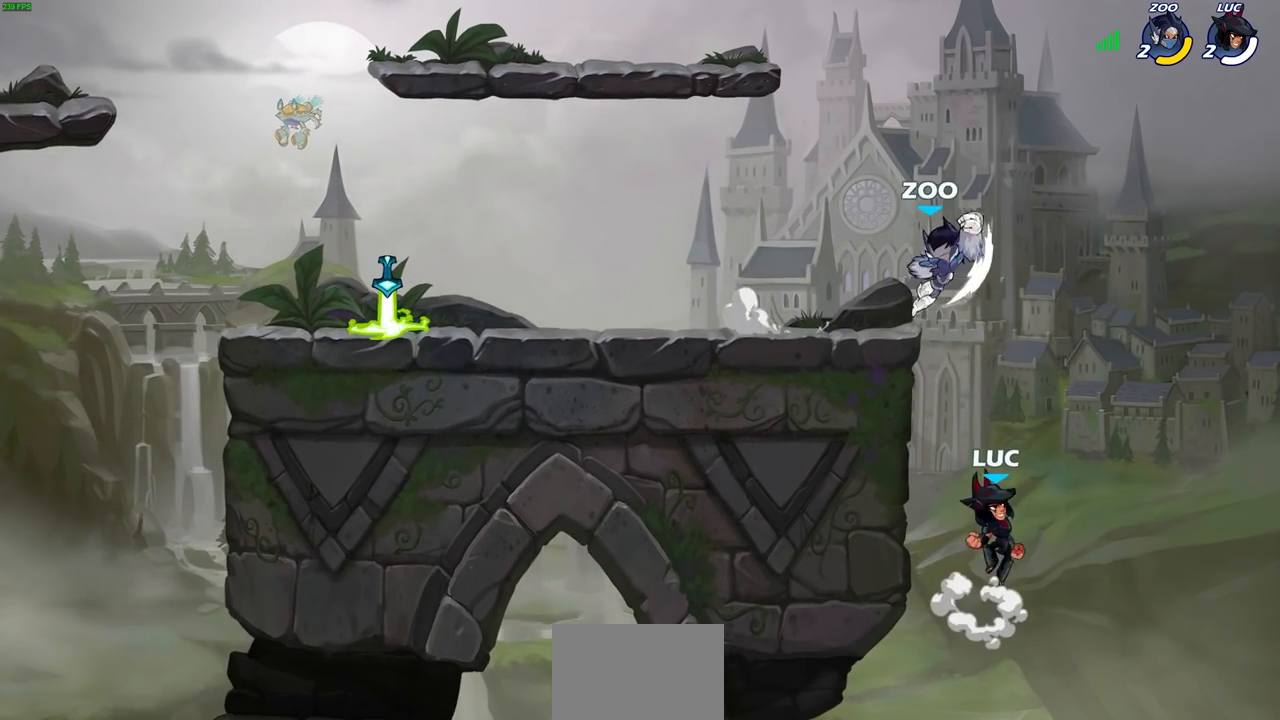
{"buttons": [], "left_stick": "up", "right_stick": "center", "events": [[200, "CIRCLE", "down"], [233, "left_stick", "left"], [300, "CIRCLE", "up"], [450, "left_stick", "up"]]}
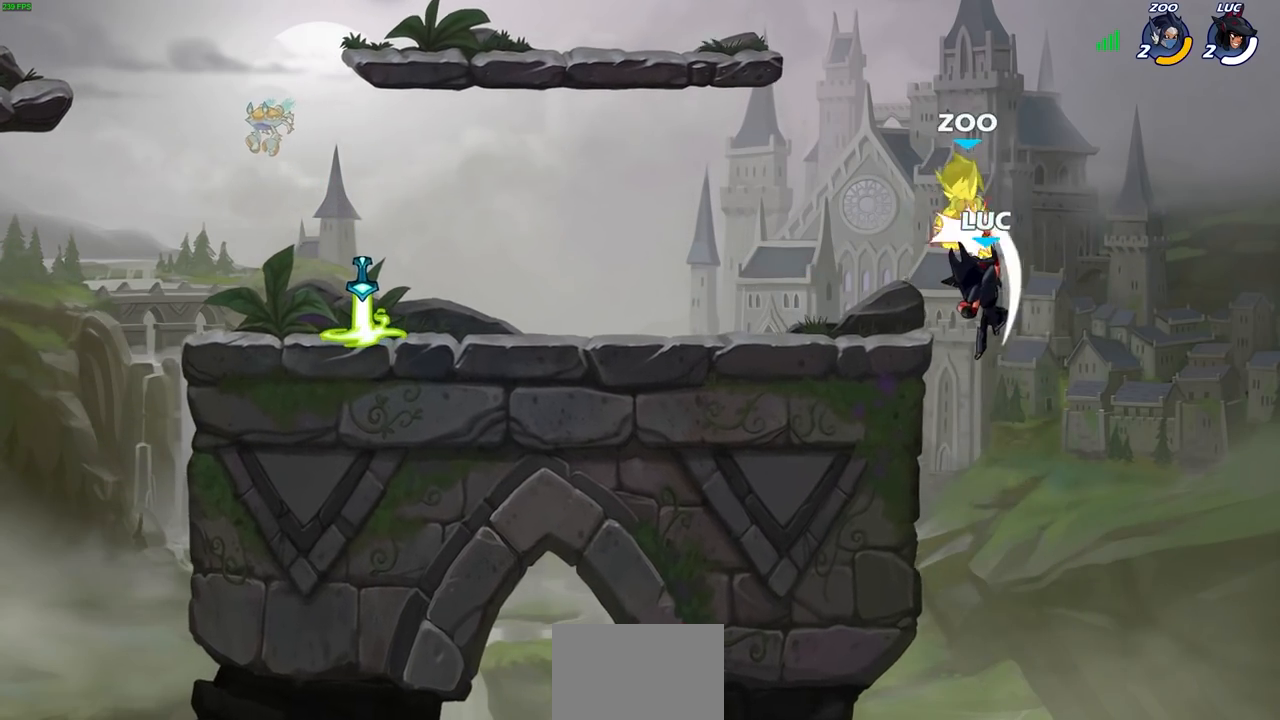
{"buttons": [], "left_stick": "center", "right_stick": "center", "events": [[50, "left_stick", "up-left"], [167, "left_stick", "up-right"], [233, "left_stick", "up-left"], [383, "left_stick", "center"]]}
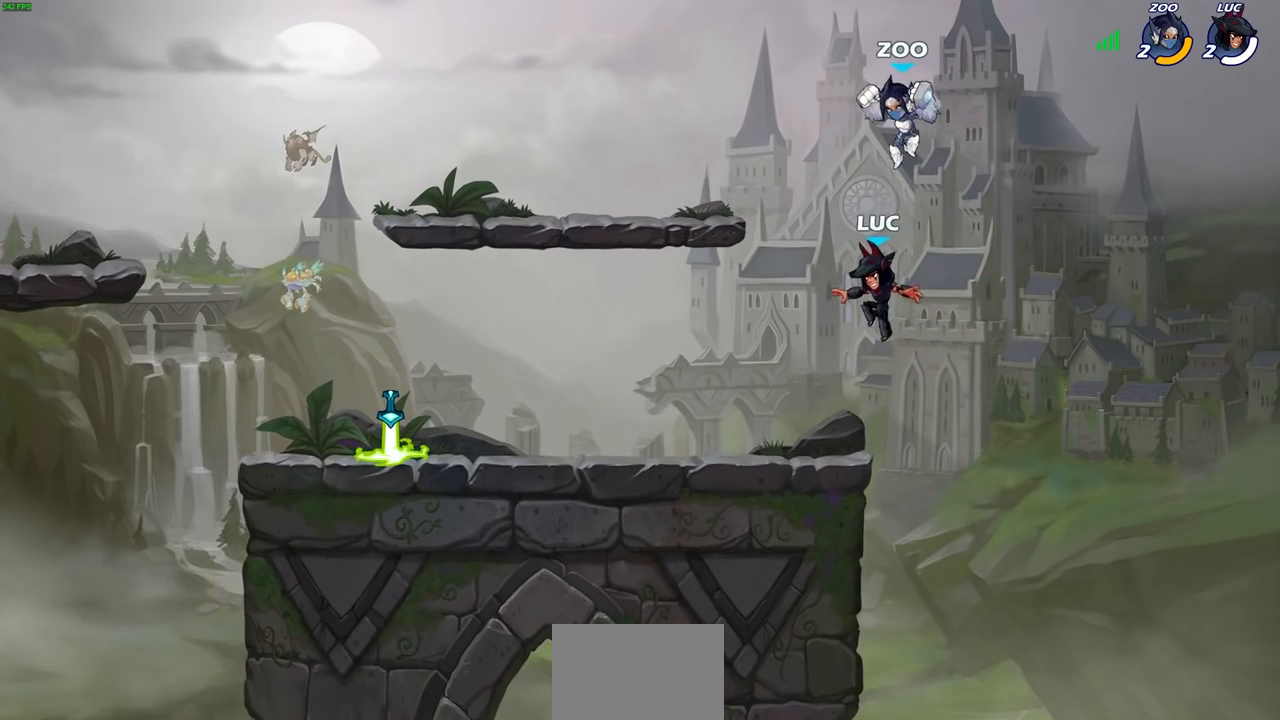
{"buttons": [], "left_stick": "left", "right_stick": "center", "events": [[17, "CIRCLE", "down"], [133, "CIRCLE", "up"], [467, "left_stick", "left"]]}
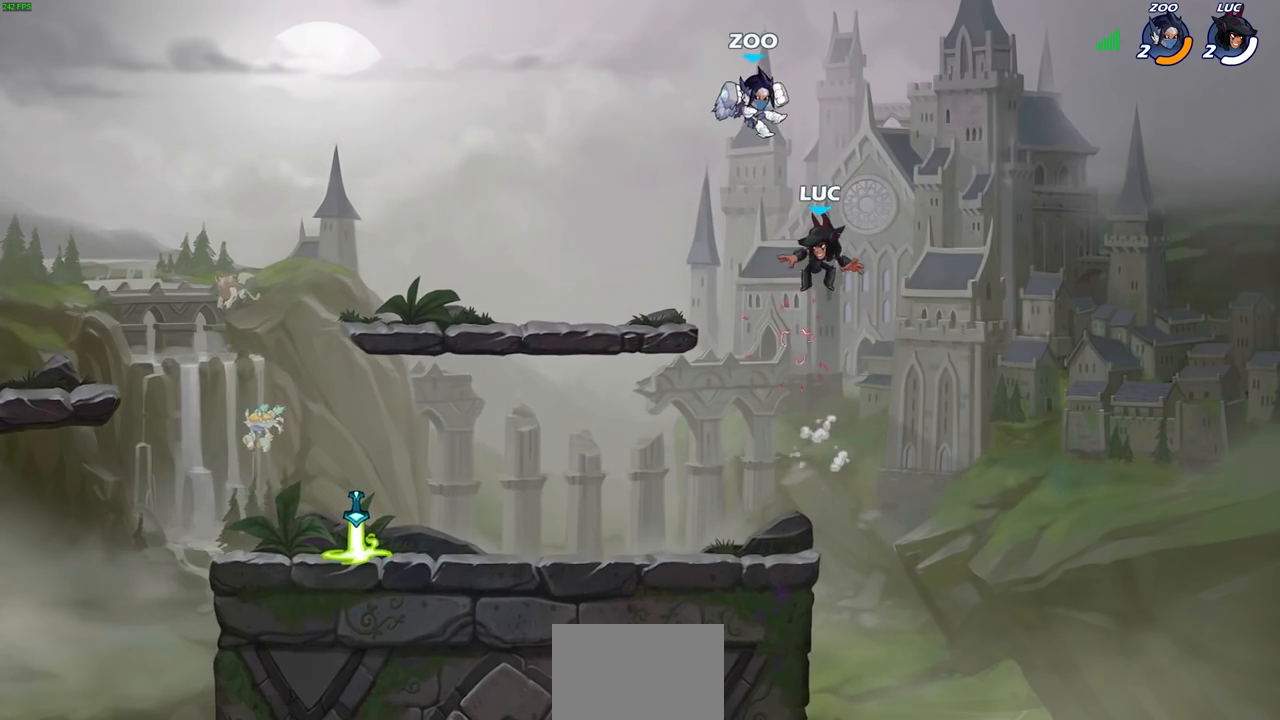
{"buttons": [], "left_stick": "center", "right_stick": "center", "events": [[283, "left_stick", "center"], [317, "R1", "down"], [317, "R2", "down"], [333, "CIRCLE", "down"], [400, "R1", "up"], [450, "CIRCLE", "up"], [467, "R2", "up"]]}
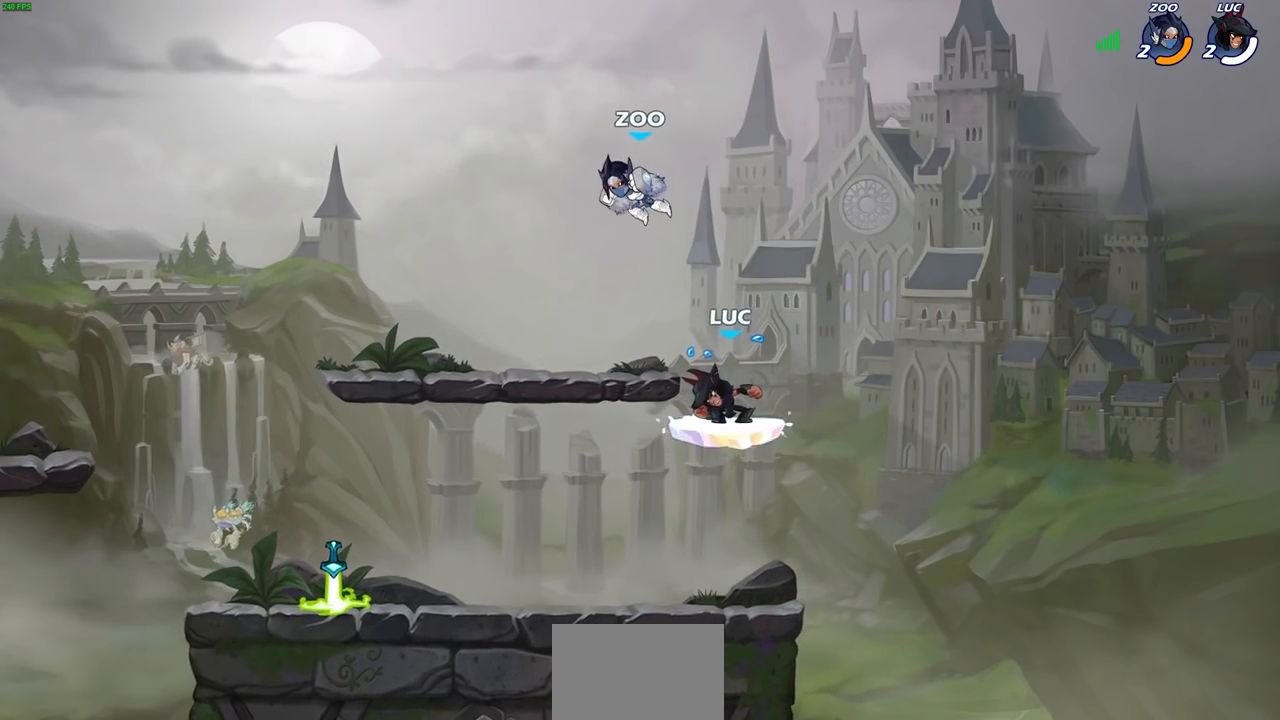
{"buttons": [], "left_stick": "right", "right_stick": "center", "events": [[450, "left_stick", "right"]]}
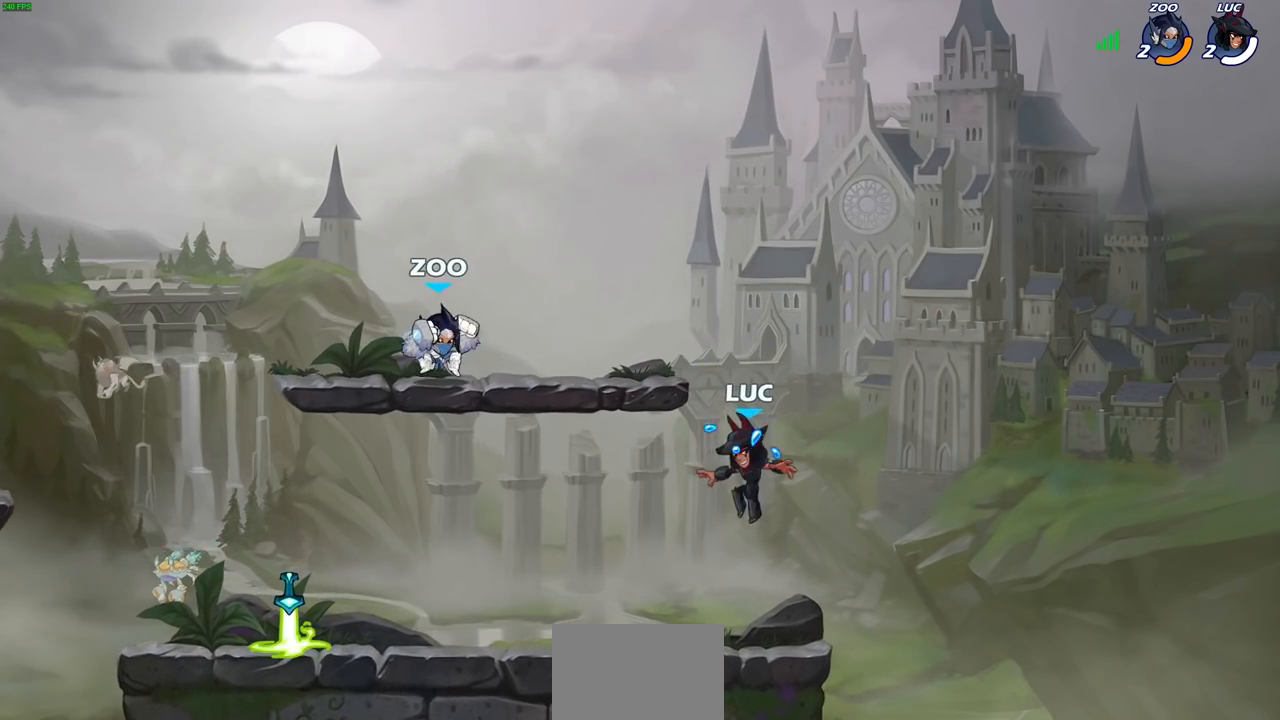
{"buttons": [], "left_stick": "left", "right_stick": "center", "events": [[83, "left_stick", "down"], [200, "left_stick", "left"], [267, "left_stick", "up"], [317, "left_stick", "right"], [483, "left_stick", "left"]]}
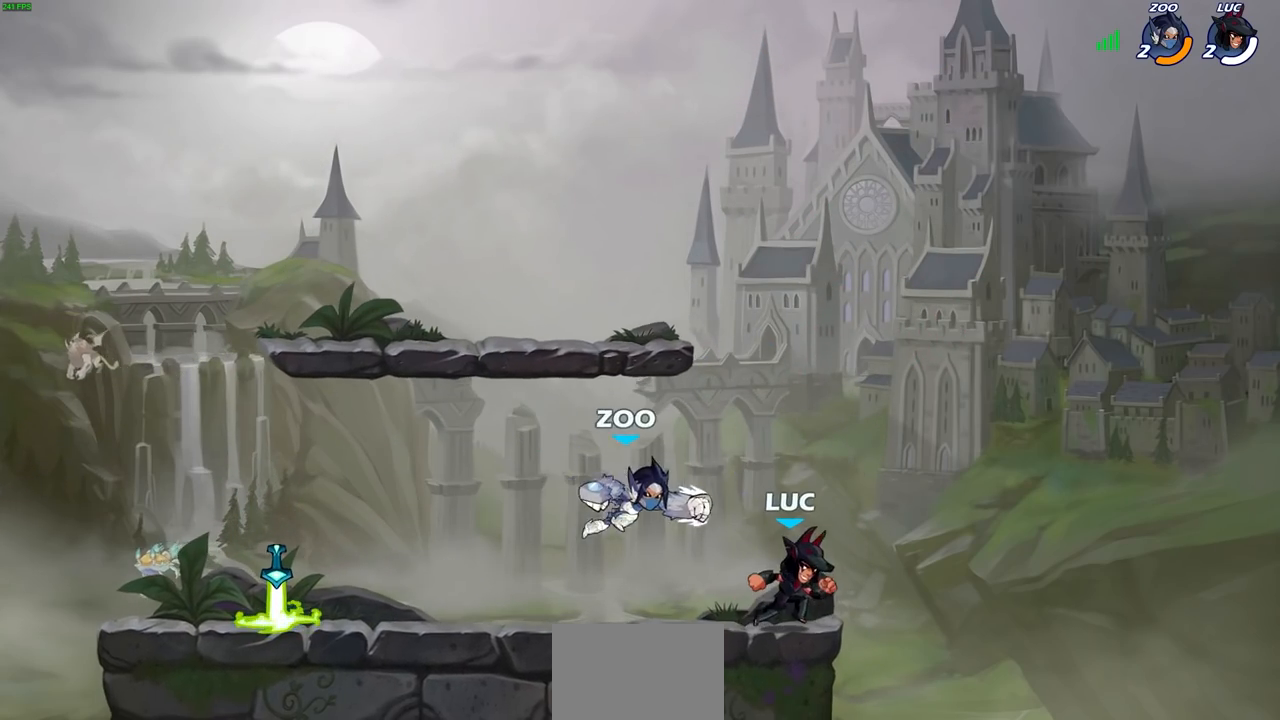
{"buttons": [], "left_stick": "center", "right_stick": "center", "events": [[50, "CIRCLE", "down"], [100, "left_stick", "center"], [150, "CIRCLE", "up"]]}
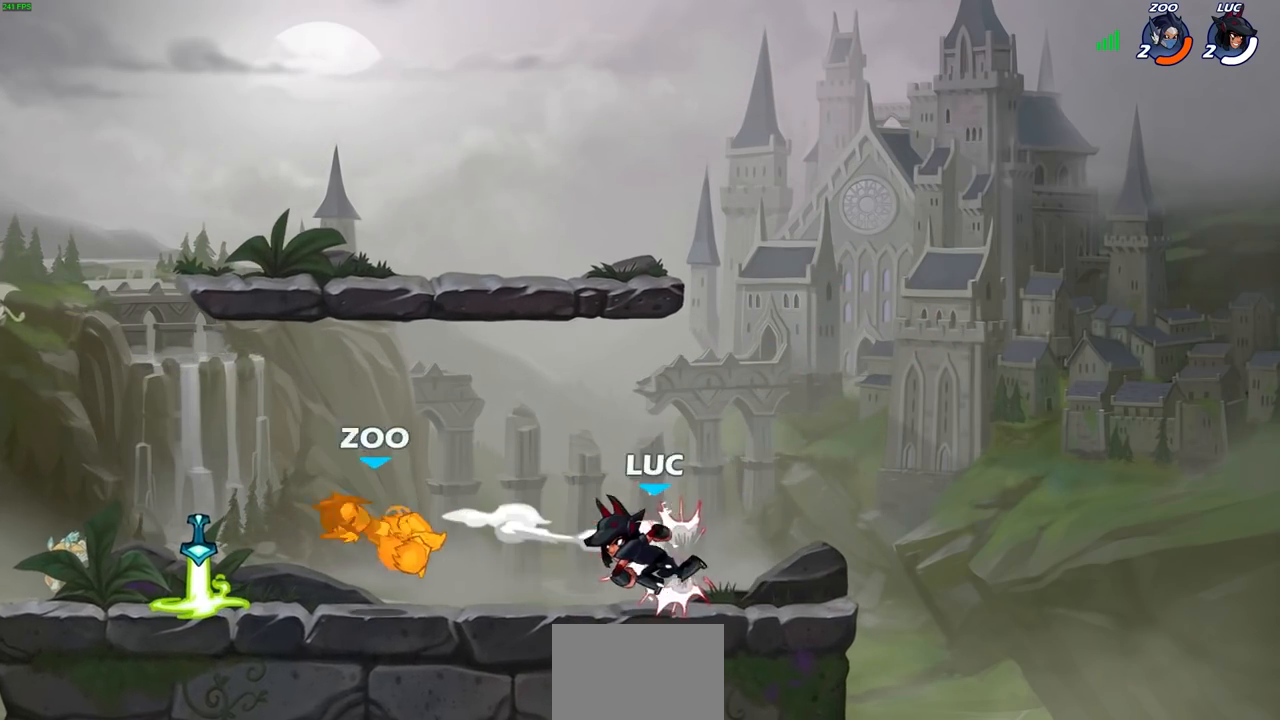
{"buttons": ["R2"], "left_stick": "left", "right_stick": "center", "events": [[333, "left_stick", "left"], [450, "R2", "down"]]}
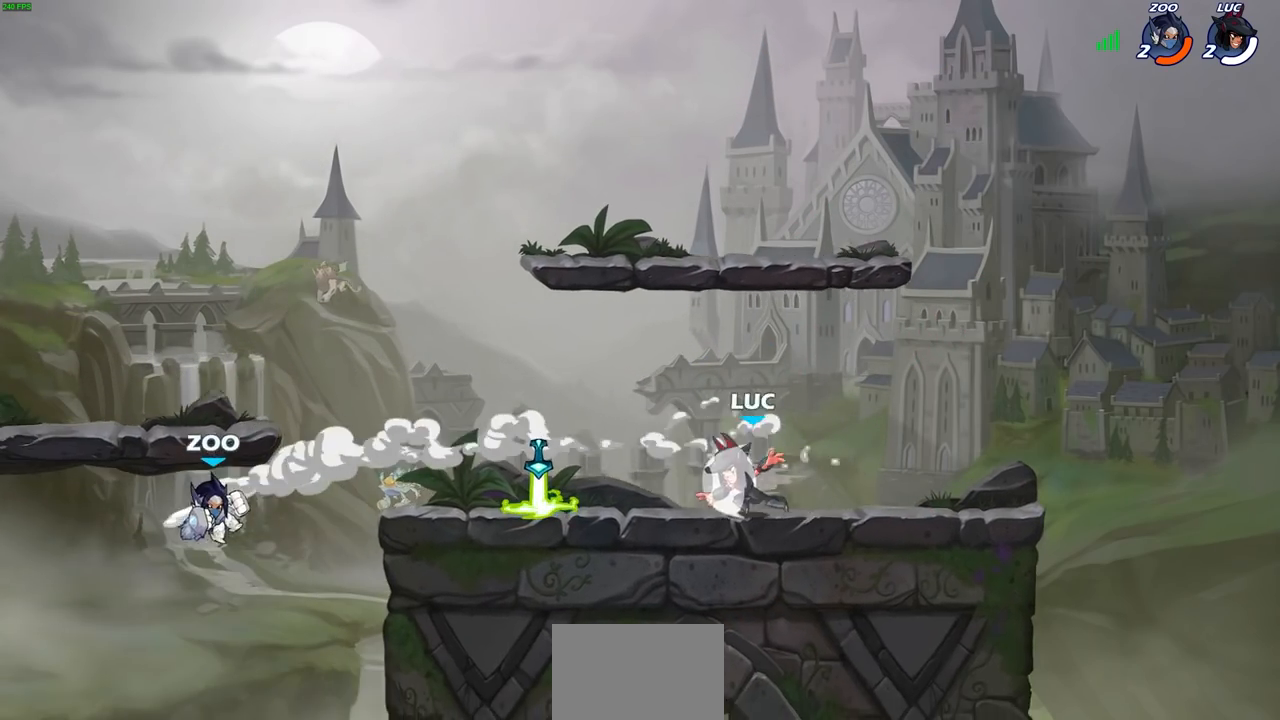
{"buttons": [], "left_stick": "left", "right_stick": "center", "events": [[83, "R2", "up"], [150, "left_stick", "right"], [350, "R1", "down"], [417, "R1", "up"], [417, "left_stick", "left"]]}
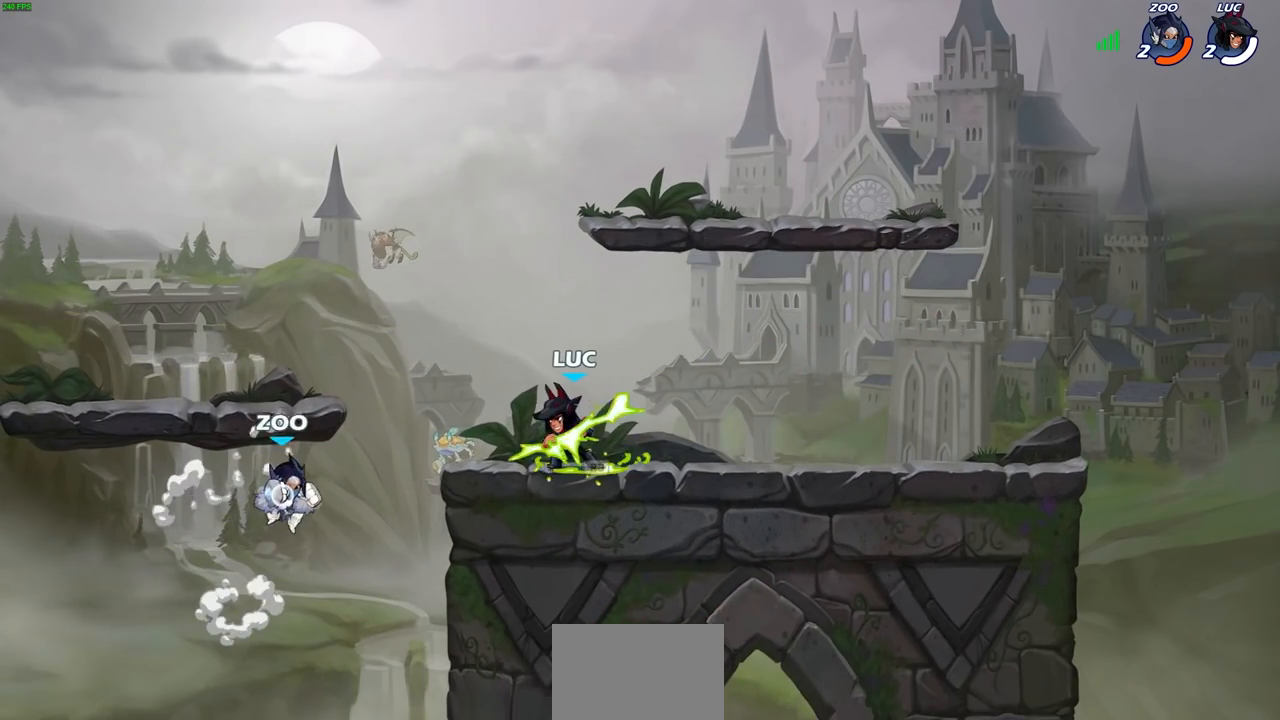
{"buttons": [], "left_stick": "center", "right_stick": "center", "events": [[17, "left_stick", "down-left"], [183, "CIRCLE", "down"], [267, "CIRCLE", "up"], [300, "left_stick", "center"]]}
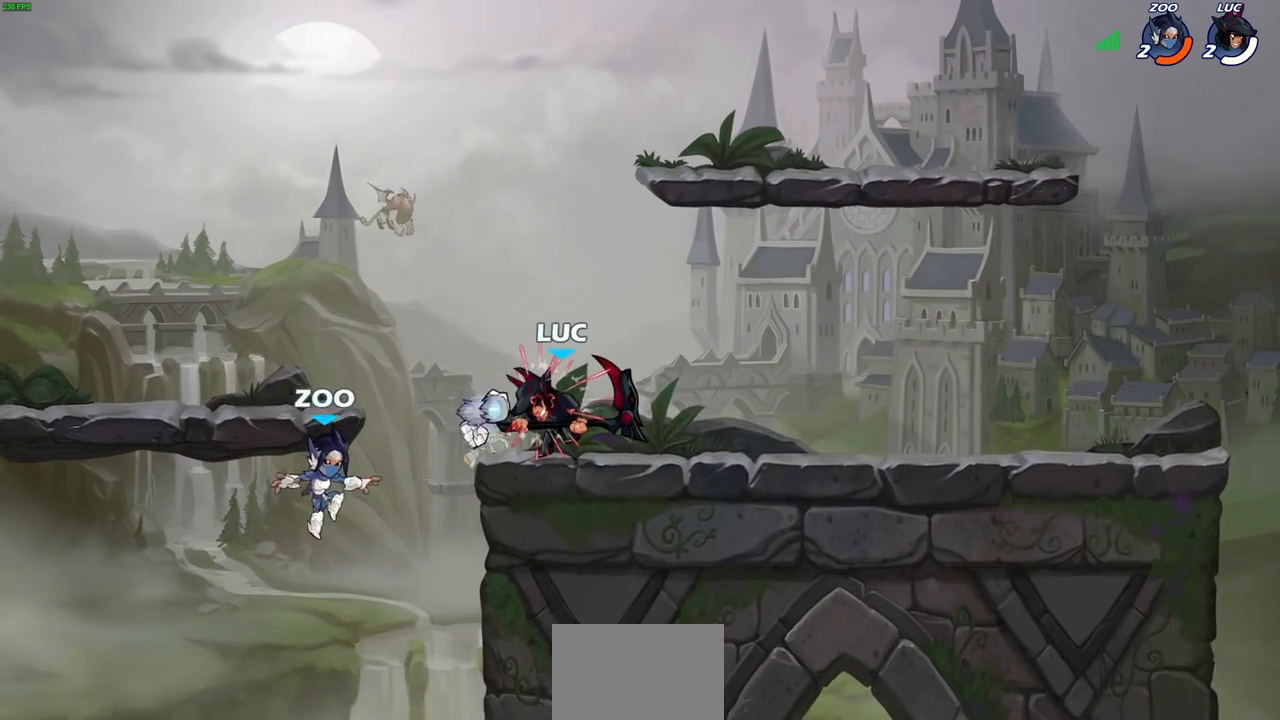
{"buttons": [], "left_stick": "center", "right_stick": "center", "events": [[217, "SQUARE", "down"], [317, "SQUARE", "up"]]}
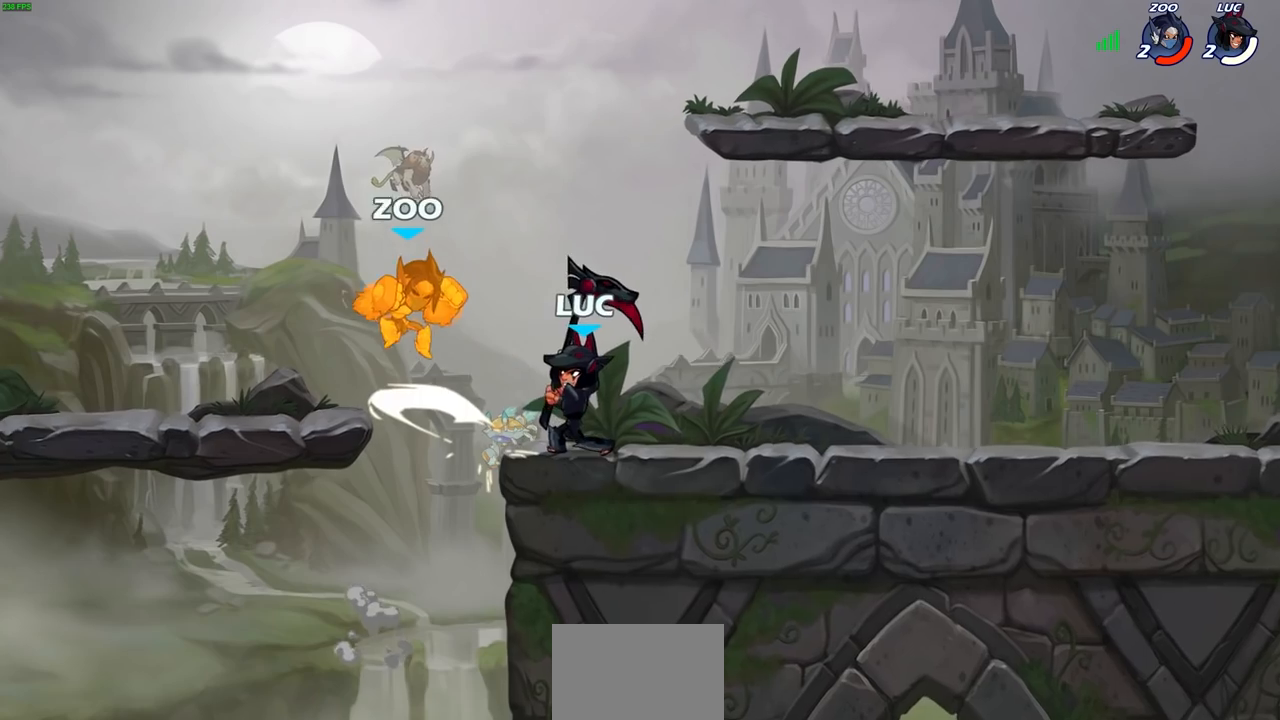
{"buttons": [], "left_stick": "left", "right_stick": "center", "events": [[33, "left_stick", "left"], [50, "CROSS", "down"], [67, "SQUARE", "down"], [100, "CROSS", "up"], [133, "SQUARE", "up"], [133, "left_stick", "center"], [383, "left_stick", "left"]]}
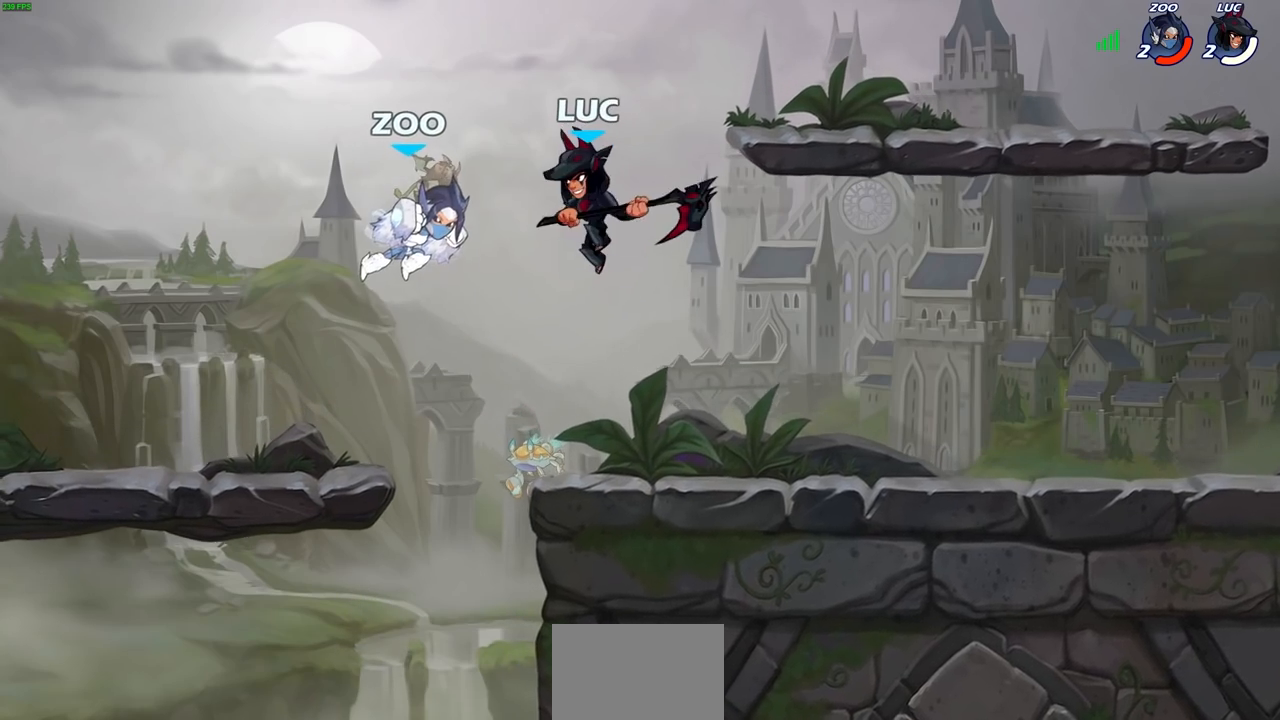
{"buttons": ["R1", "R2"], "left_stick": "center", "right_stick": "center", "events": [[167, "left_stick", "down-left"], [317, "left_stick", "down-right"], [383, "left_stick", "up-right"], [417, "R1", "down"], [417, "R2", "down"], [450, "left_stick", "center"]]}
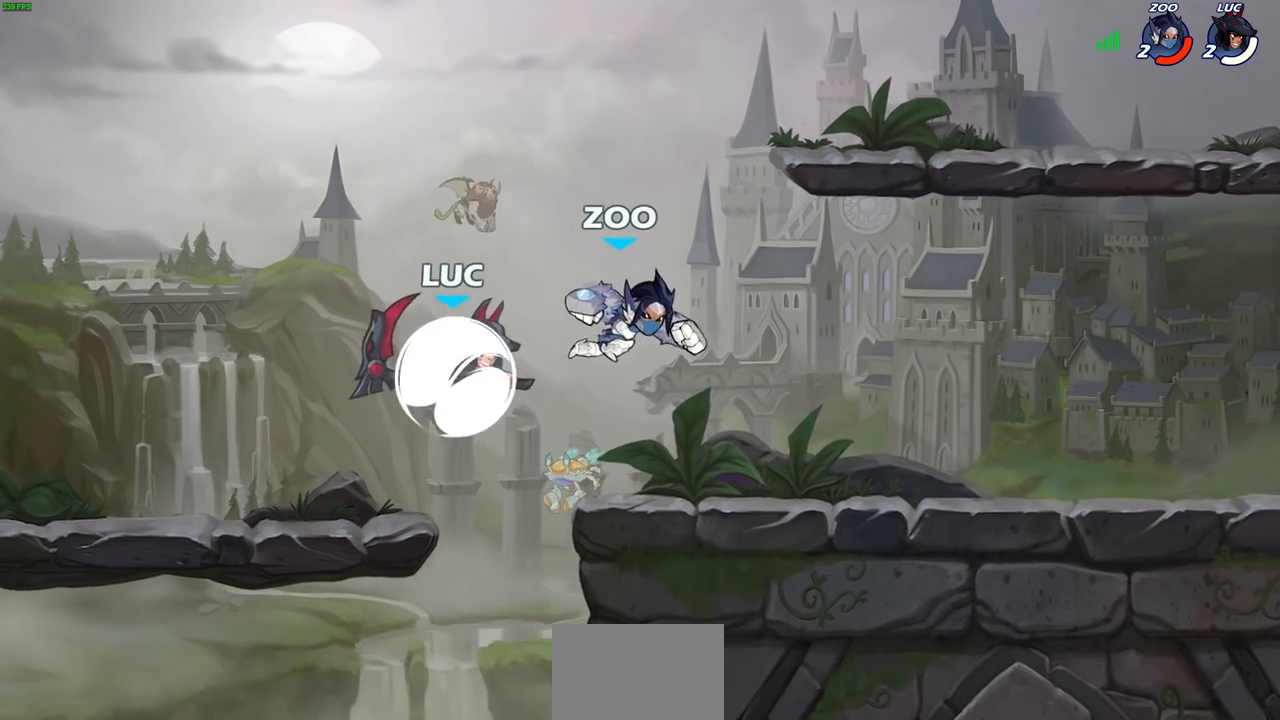
{"buttons": [], "left_stick": "up-right", "right_stick": "center", "events": [[33, "SQUARE", "down"], [67, "R1", "up"], [67, "R2", "up"], [117, "SQUARE", "up"], [383, "left_stick", "up-right"]]}
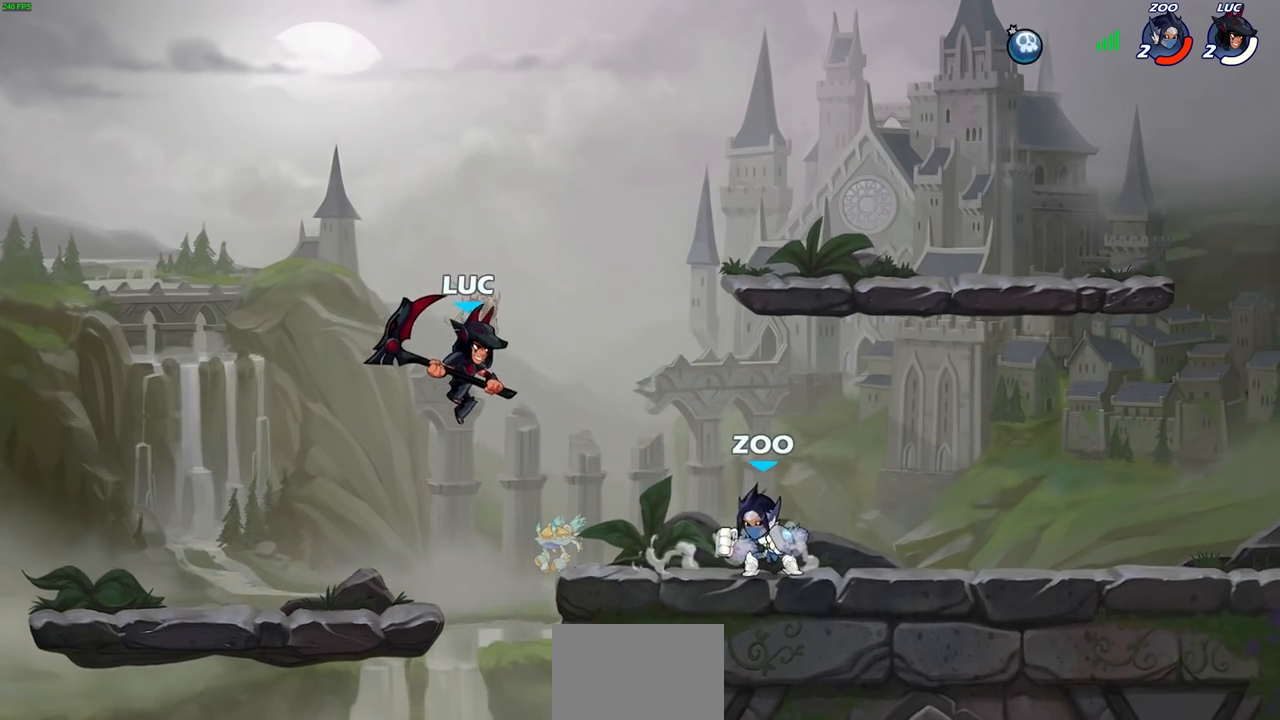
{"buttons": [], "left_stick": "left", "right_stick": "center", "events": [[133, "SQUARE", "down"], [183, "SQUARE", "up"], [200, "left_stick", "left"]]}
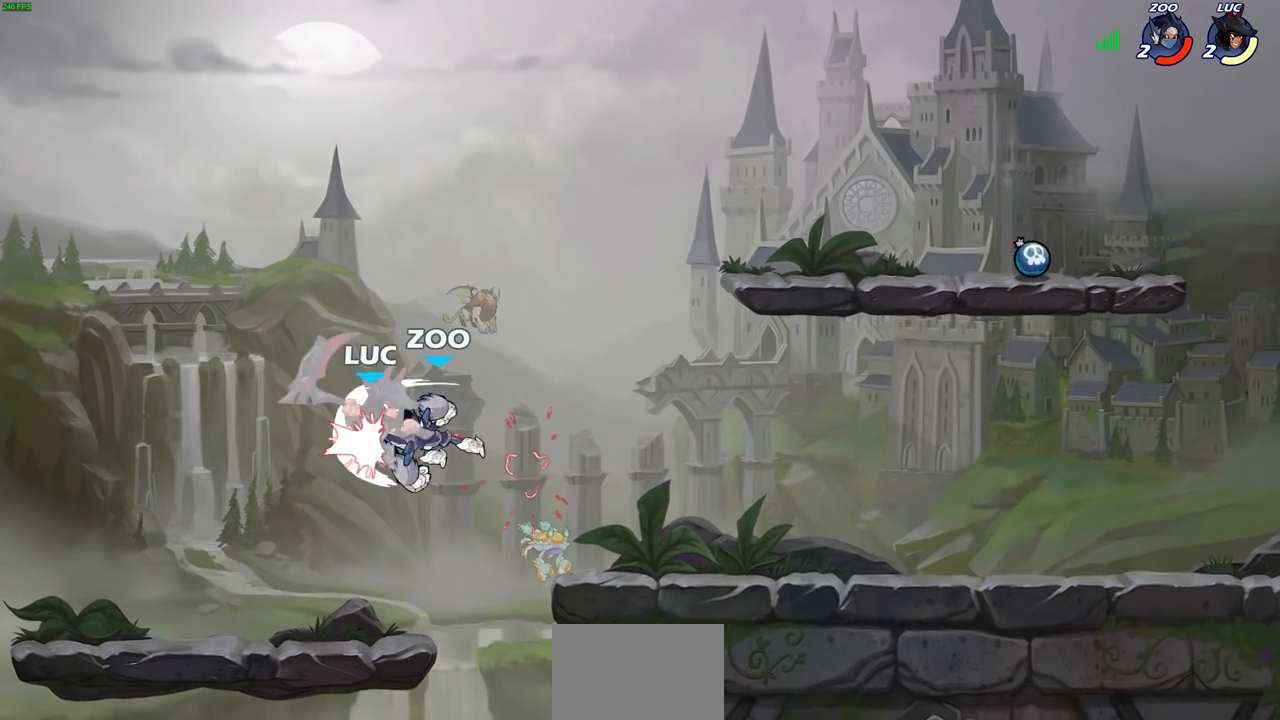
{"buttons": [], "left_stick": "center", "right_stick": "center", "events": [[67, "left_stick", "center"], [283, "left_stick", "right"], [367, "SQUARE", "down"], [367, "left_stick", "center"], [433, "SQUARE", "up"]]}
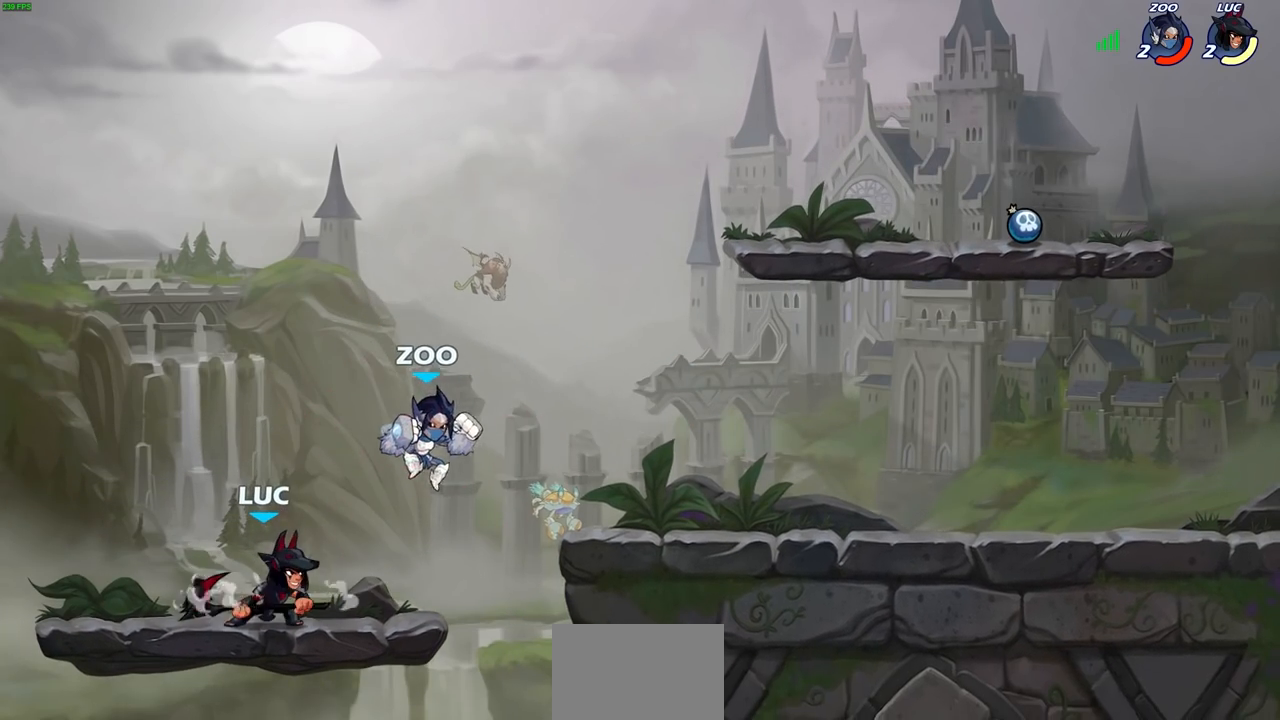
{"buttons": [], "left_stick": "center", "right_stick": "center", "events": []}
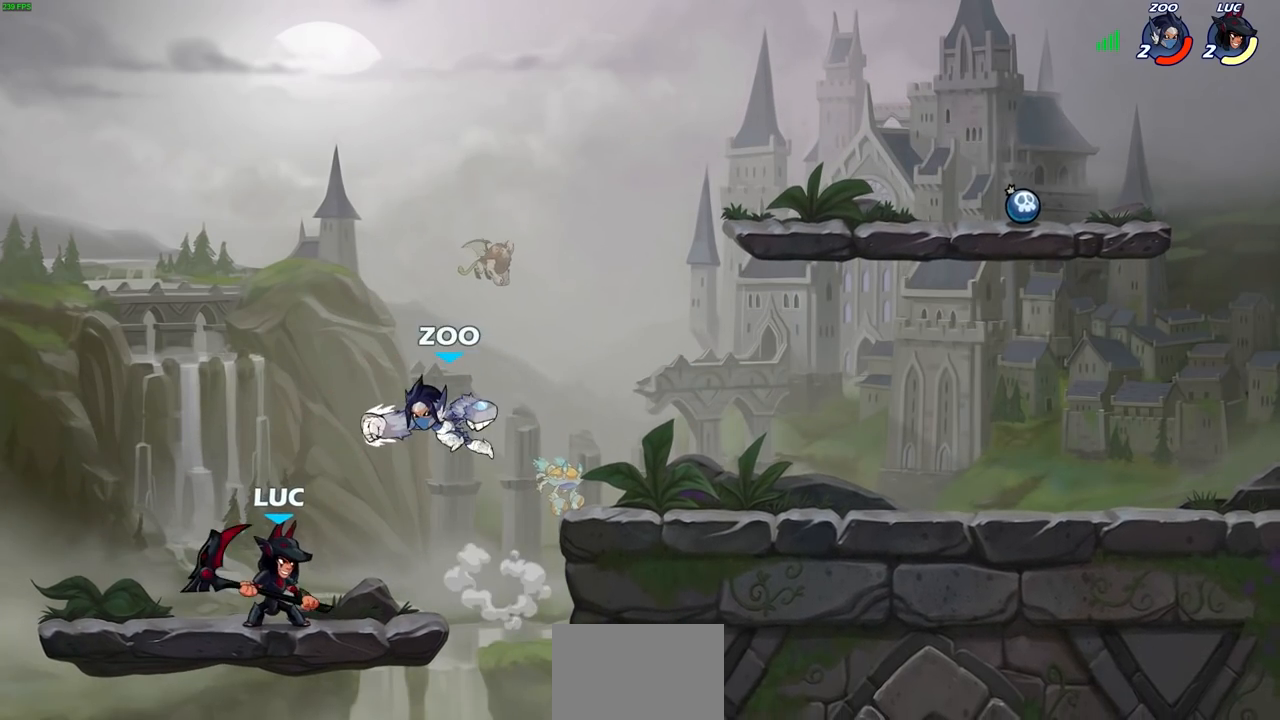
{"buttons": [], "left_stick": "center", "right_stick": "center", "events": [[33, "left_stick", "left"], [283, "left_stick", "right"], [317, "SQUARE", "down"], [400, "SQUARE", "up"], [400, "left_stick", "center"]]}